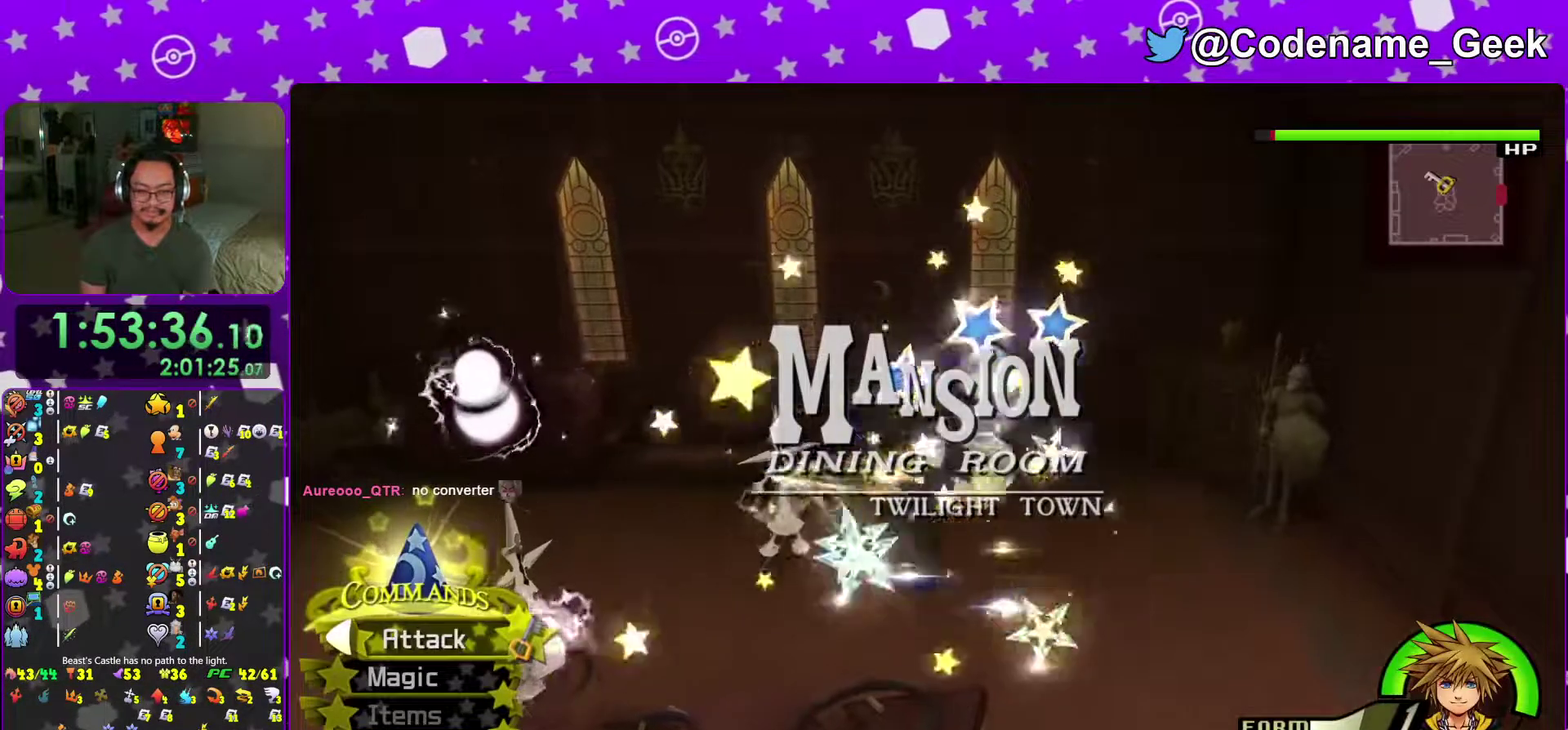
Gameplay with a controller (Nintendo layout); each line is a JSON object with the inputs held at the frame after it (dt_ms = milliseconds from this image to that frame). "events" lists button and stick changes between this image and that frame as [ms after this image, input, new state], when the widget could be followed in between. This overlay highlights the sticks when they move; stick clicks (L3 R3) are not distinguishable. Not read: L3 R3 SELECT START.
{"dt_ms": 701, "buttons": [], "left_stick": "up-left", "right_stick": "right", "events": [[33, "right_stick", "down"], [133, "right_stick", "center"], [233, "right_stick", "right"], [350, "right_stick", "center"], [484, "right_stick", "right"], [600, "right_stick", "center"], [684, "right_stick", "right"]]}
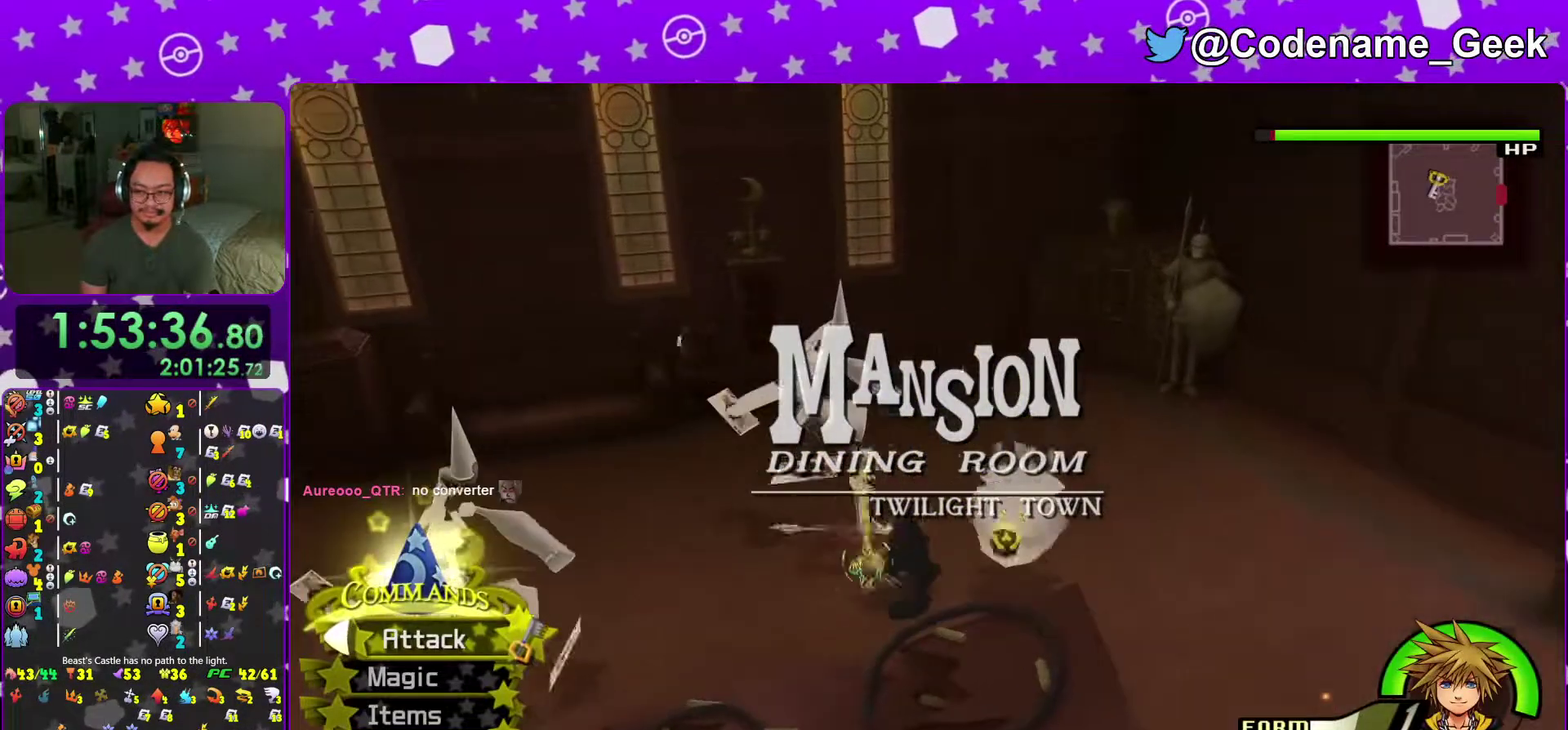
{"dt_ms": 300, "buttons": [], "left_stick": "left", "right_stick": "right", "events": [[33, "left_stick", "left"], [83, "left_stick", "up-left"], [133, "right_stick", "center"], [166, "left_stick", "left"], [233, "right_stick", "right"]]}
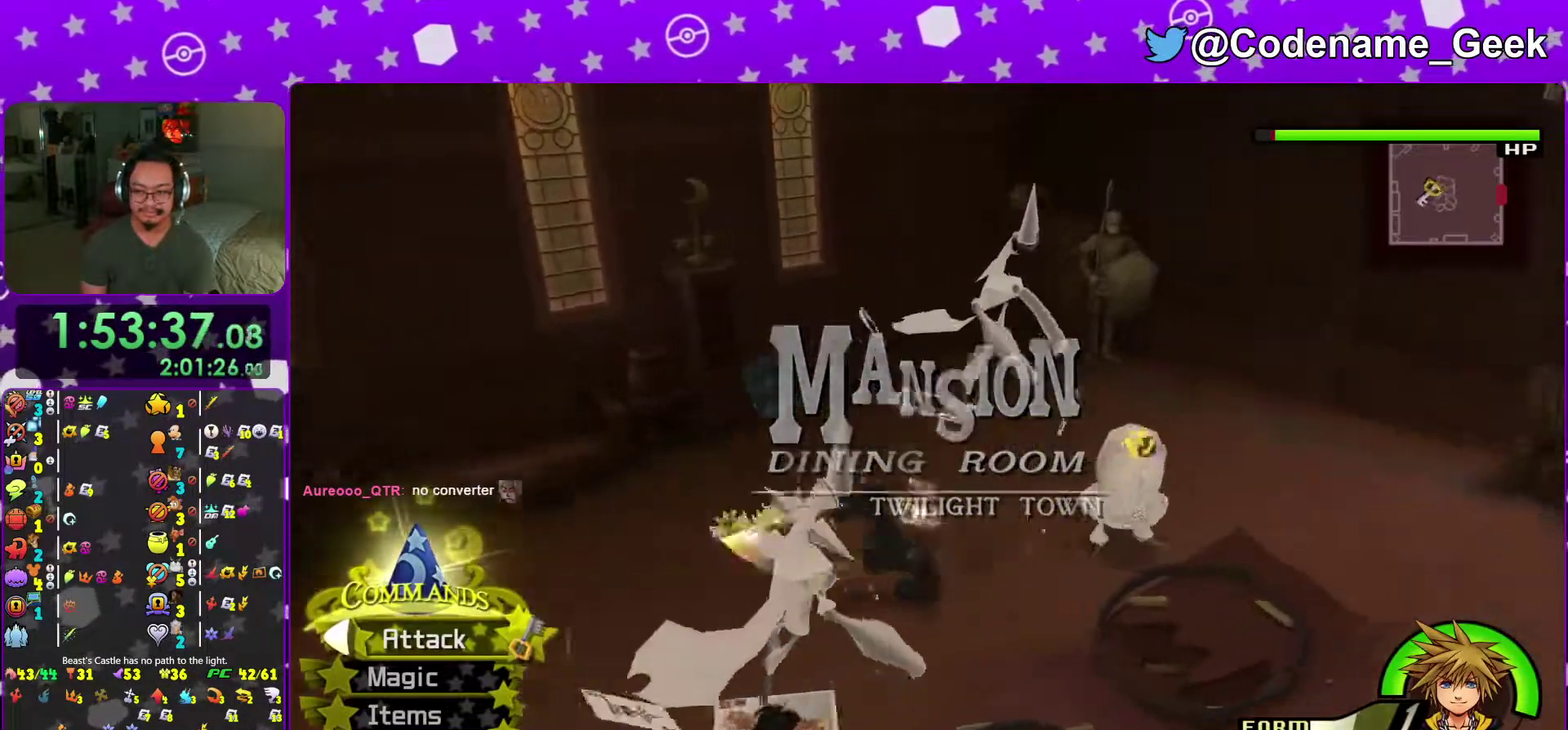
{"dt_ms": 701, "buttons": [], "left_stick": "center", "right_stick": "center", "events": [[33, "right_stick", "center"], [100, "left_stick", "down-left"], [150, "right_stick", "right"], [167, "left_stick", "center"], [300, "right_stick", "center"], [400, "right_stick", "up-right"], [484, "right_stick", "center"]]}
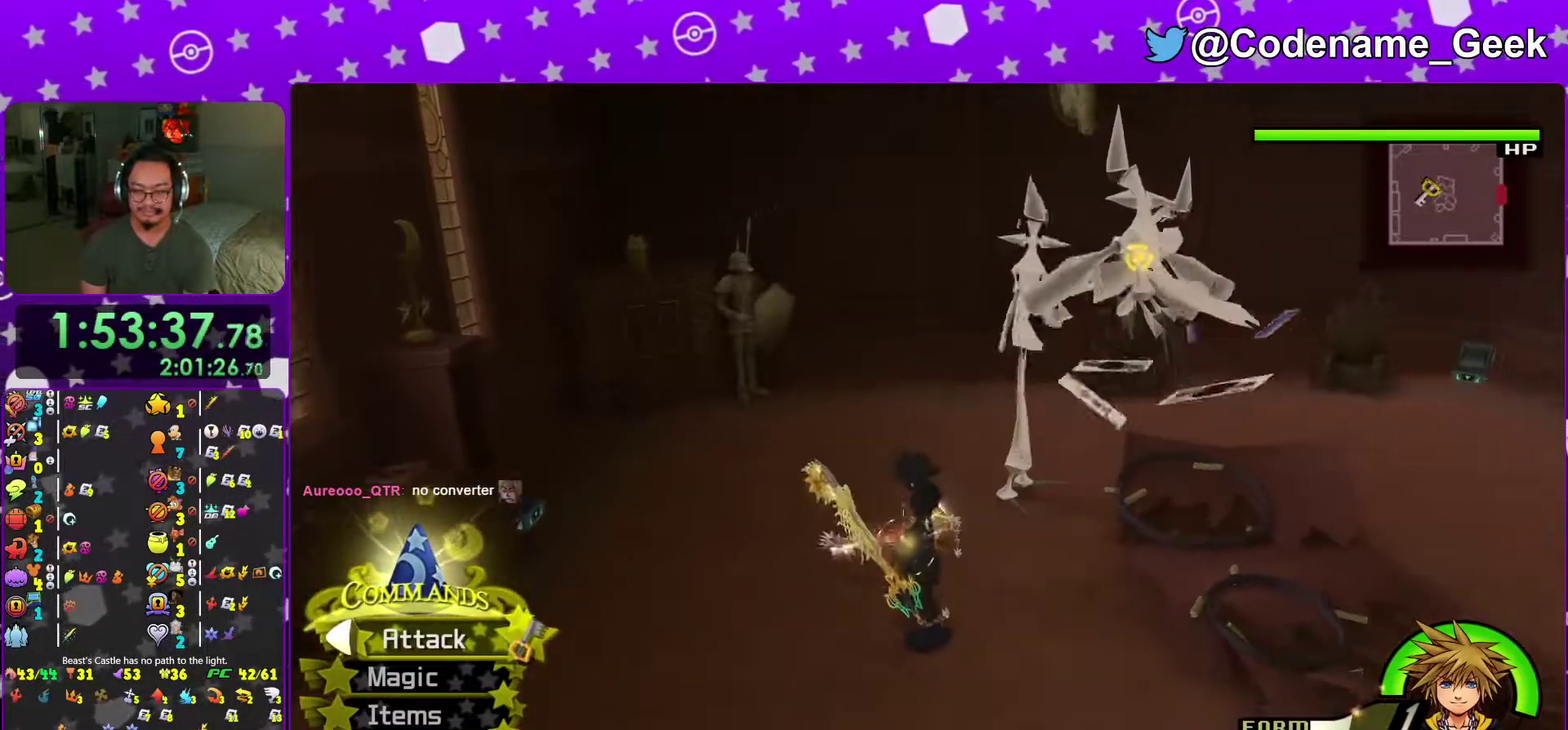
{"dt_ms": 300, "buttons": [], "left_stick": "center", "right_stick": "center", "events": [[200, "right_stick", "right"], [300, "right_stick", "center"]]}
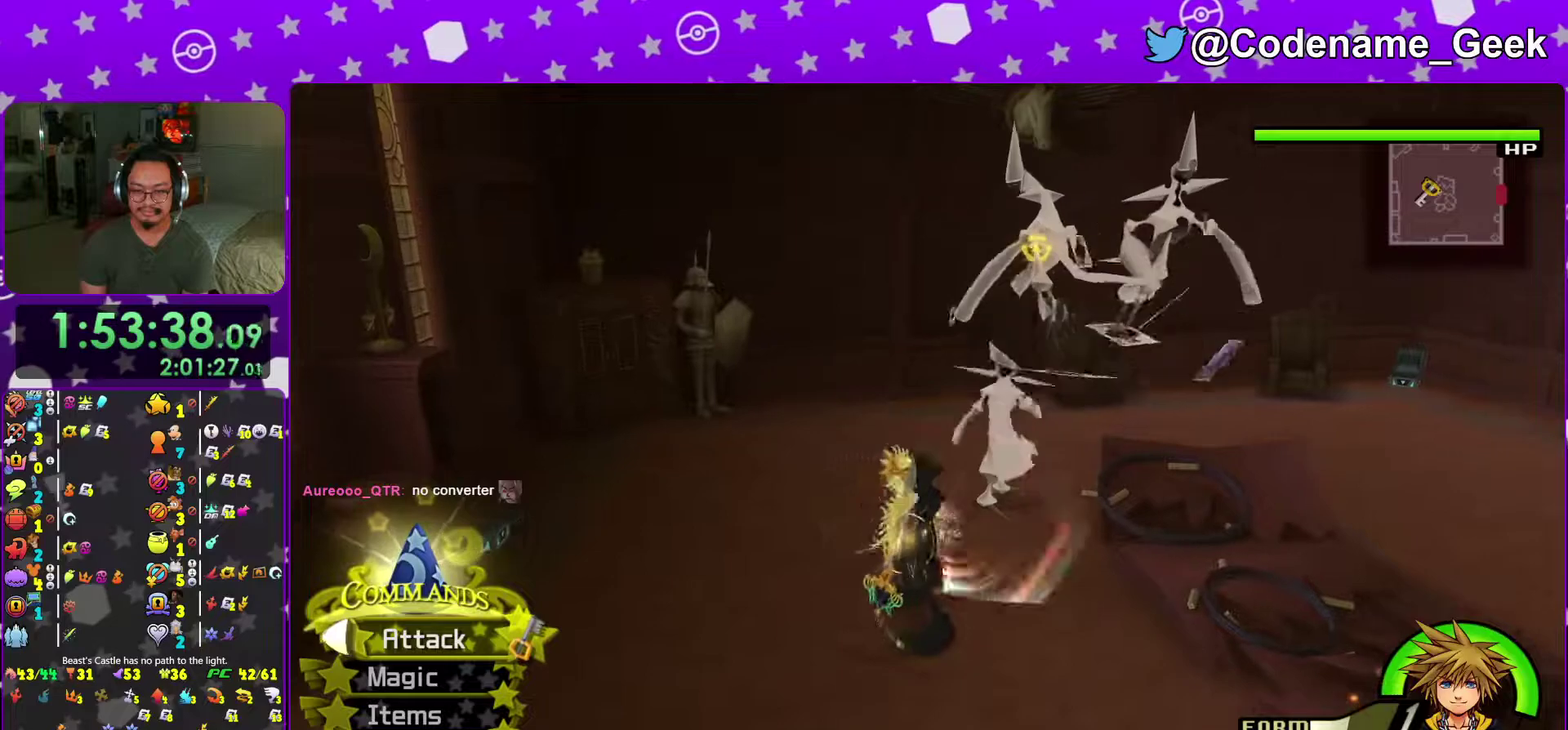
{"dt_ms": 500, "buttons": [], "left_stick": "center", "right_stick": "center", "events": [[117, "right_stick", "down-right"], [183, "right_stick", "center"]]}
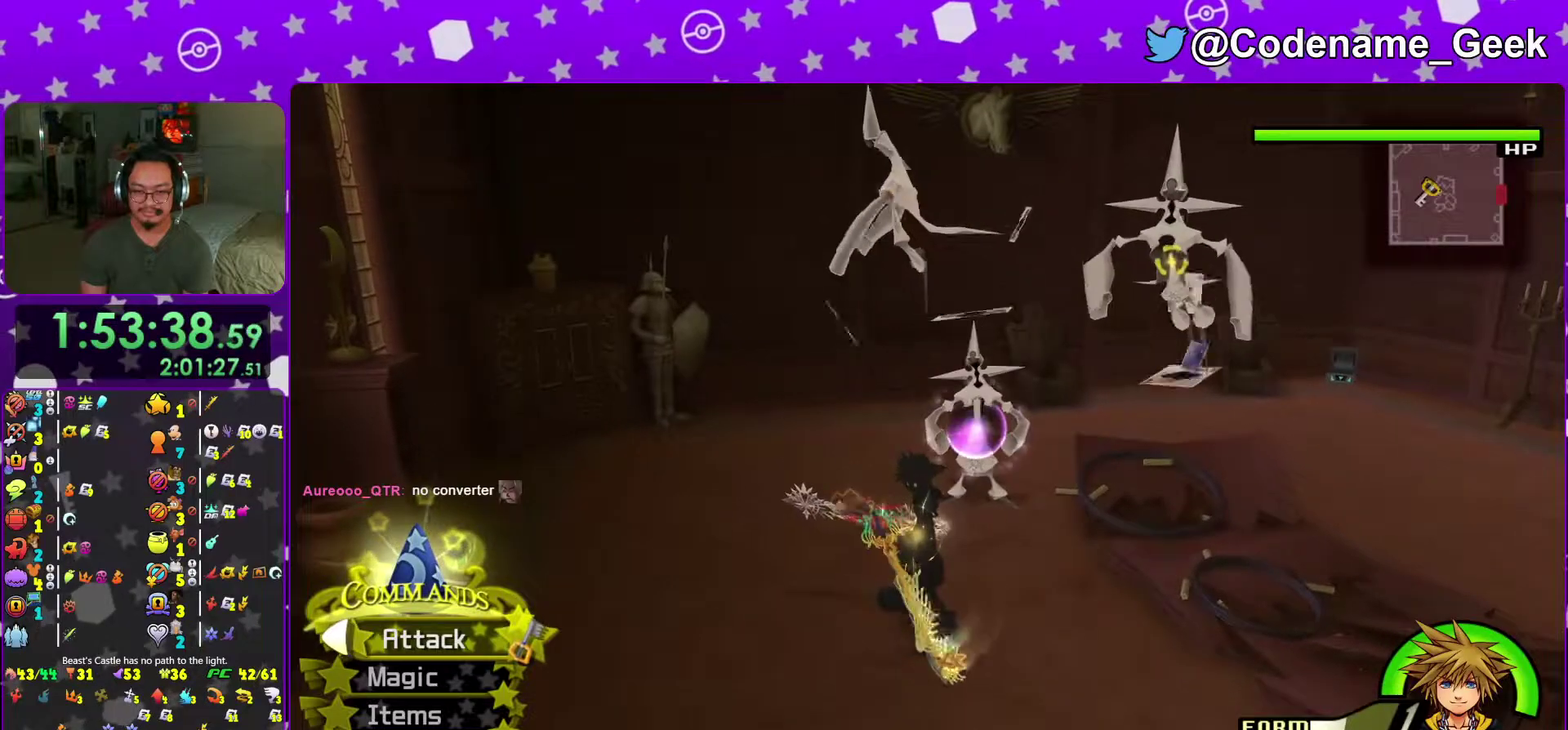
{"dt_ms": 301, "buttons": [], "left_stick": "center", "right_stick": "down", "events": [[67, "right_stick", "down"], [184, "right_stick", "center"], [284, "right_stick", "down"]]}
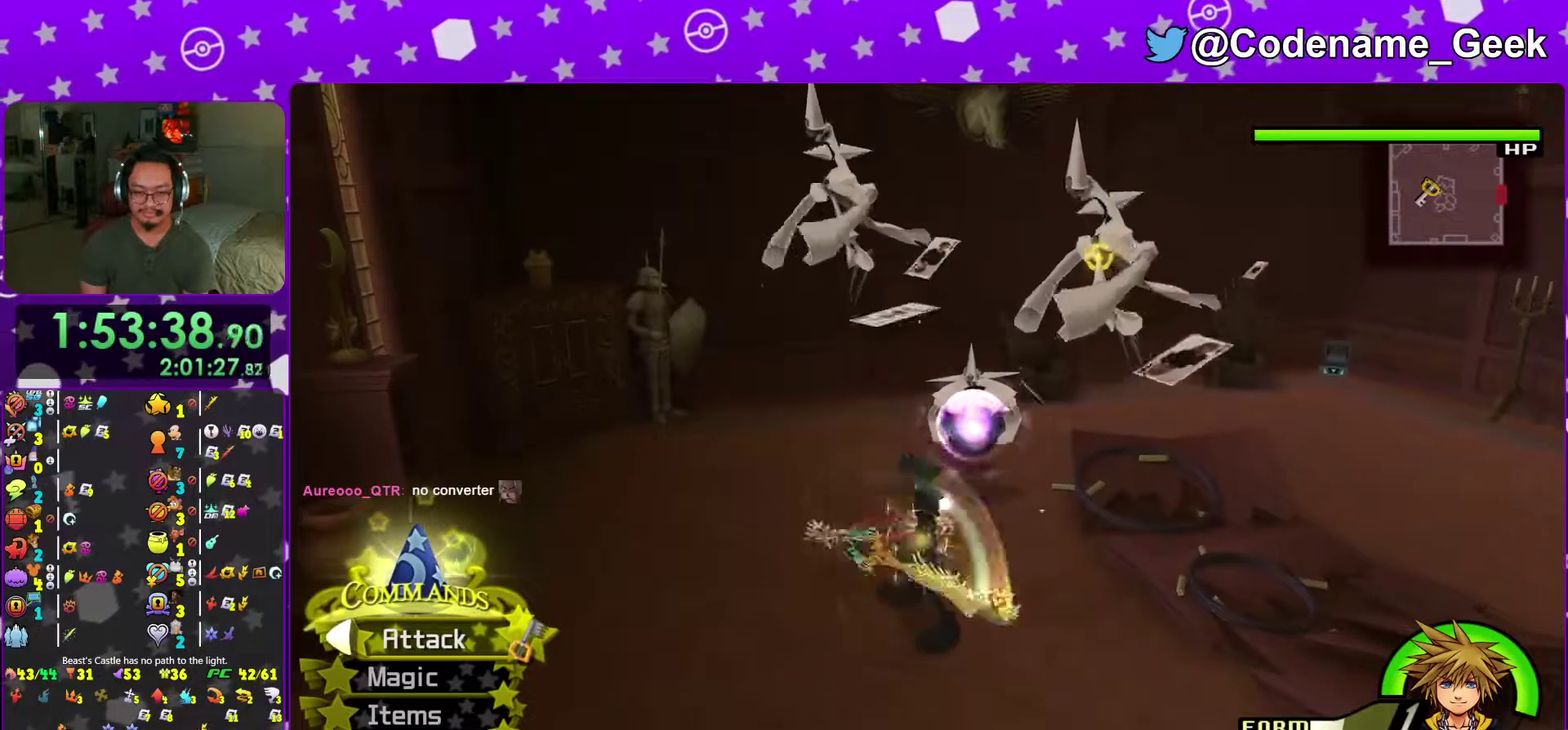
{"dt_ms": 700, "buttons": [], "left_stick": "center", "right_stick": "center", "events": [[100, "right_stick", "center"], [183, "right_stick", "down"], [450, "X", "down"], [484, "right_stick", "center"], [600, "X", "up"]]}
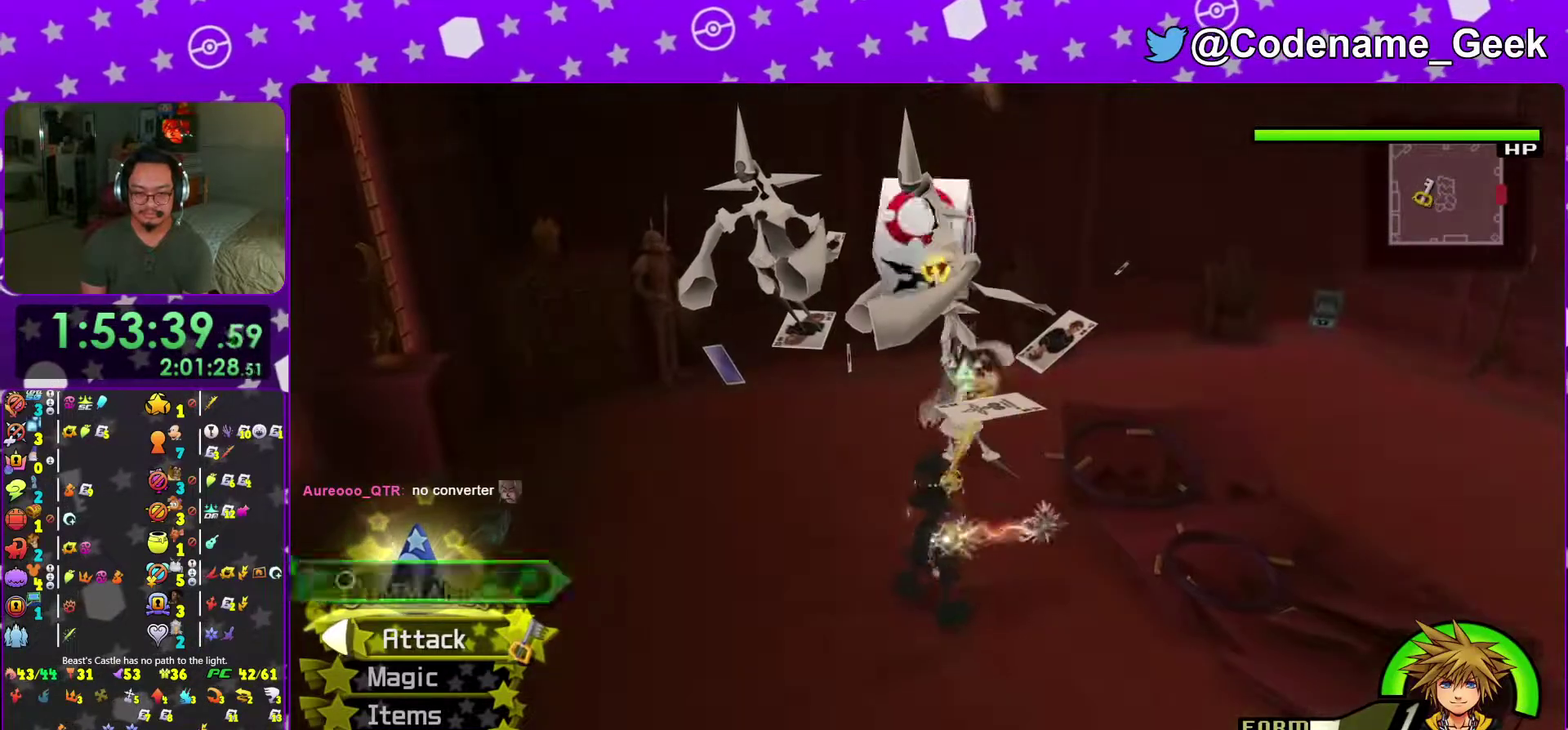
{"dt_ms": 301, "buttons": [], "left_stick": "center", "right_stick": "center", "events": []}
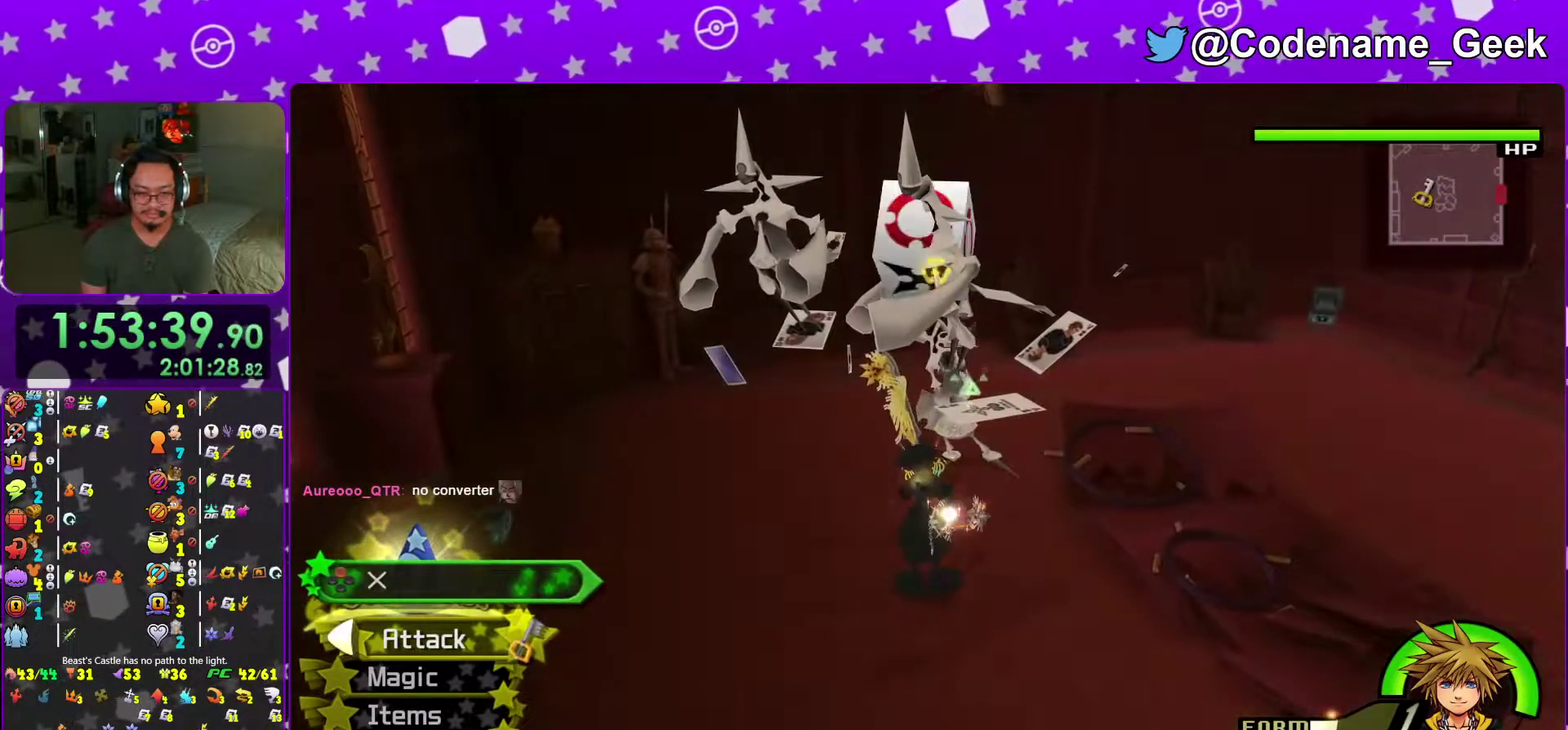
{"dt_ms": 700, "buttons": [], "left_stick": "center", "right_stick": "center", "events": [[16, "left_stick", "down-right"], [450, "left_stick", "center"]]}
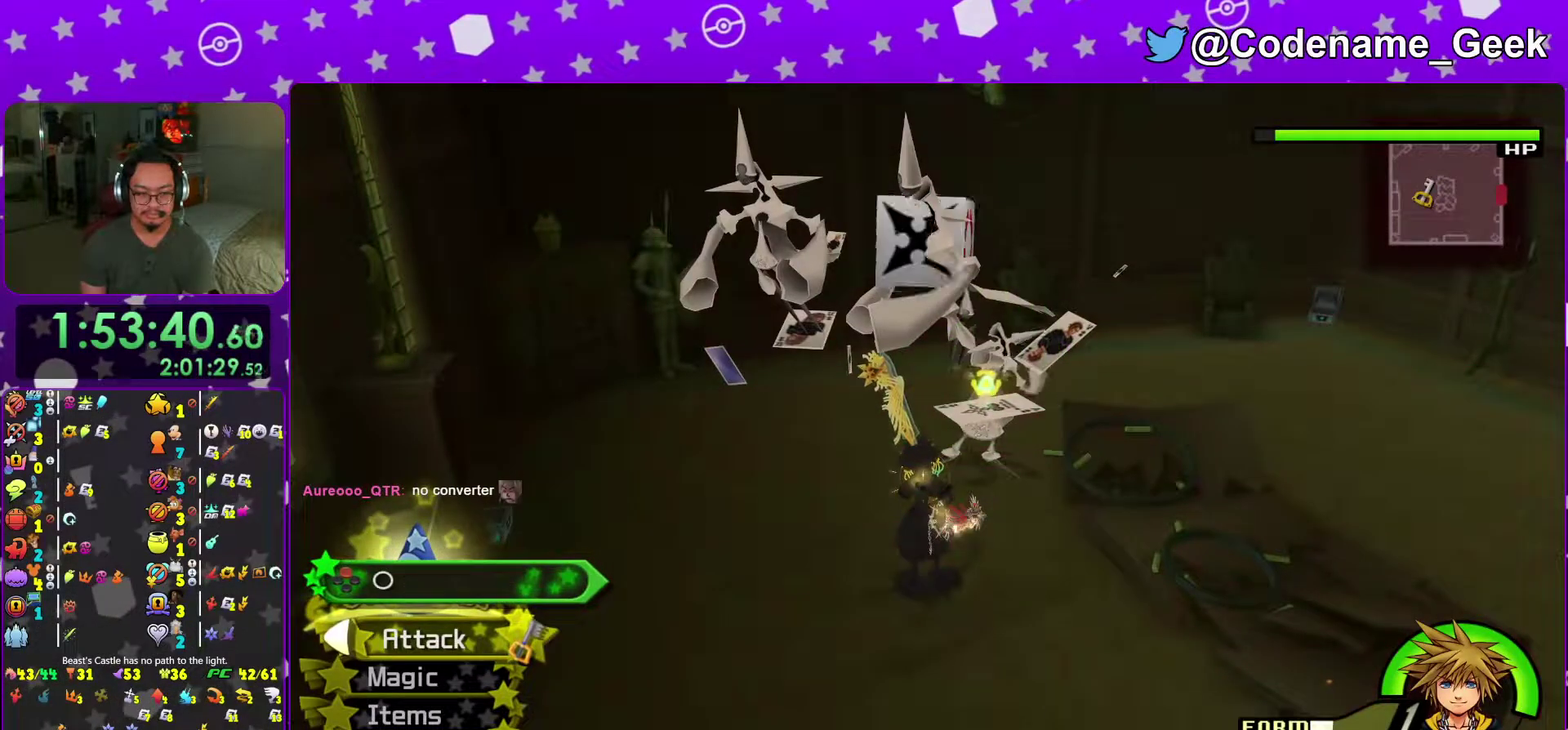
{"dt_ms": 601, "buttons": [], "left_stick": "center", "right_stick": "center", "events": [[34, "X", "down"], [184, "X", "up"]]}
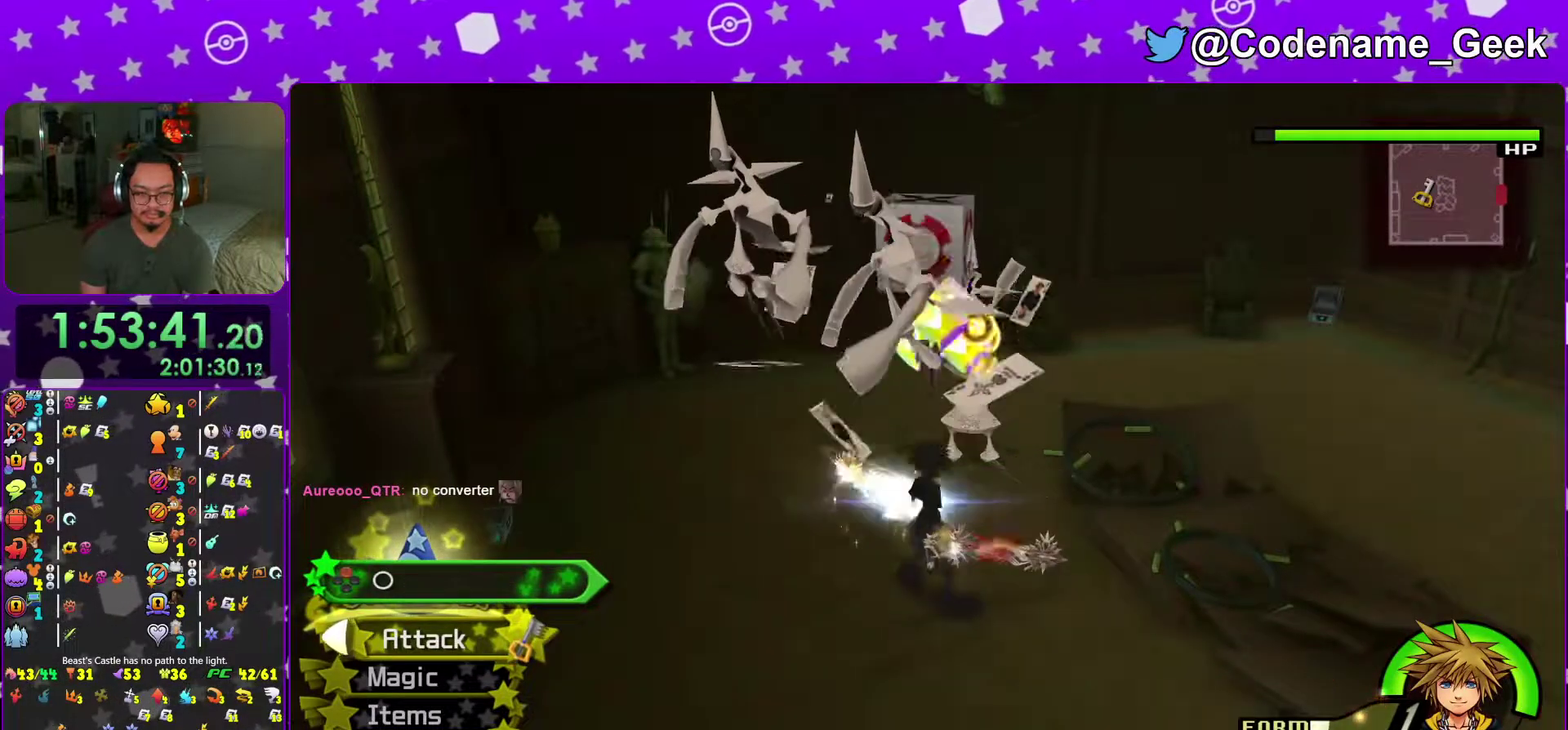
{"dt_ms": 400, "buttons": [], "left_stick": "up", "right_stick": "center", "events": [[33, "left_stick", "up"], [300, "right_stick", "down"], [400, "right_stick", "center"]]}
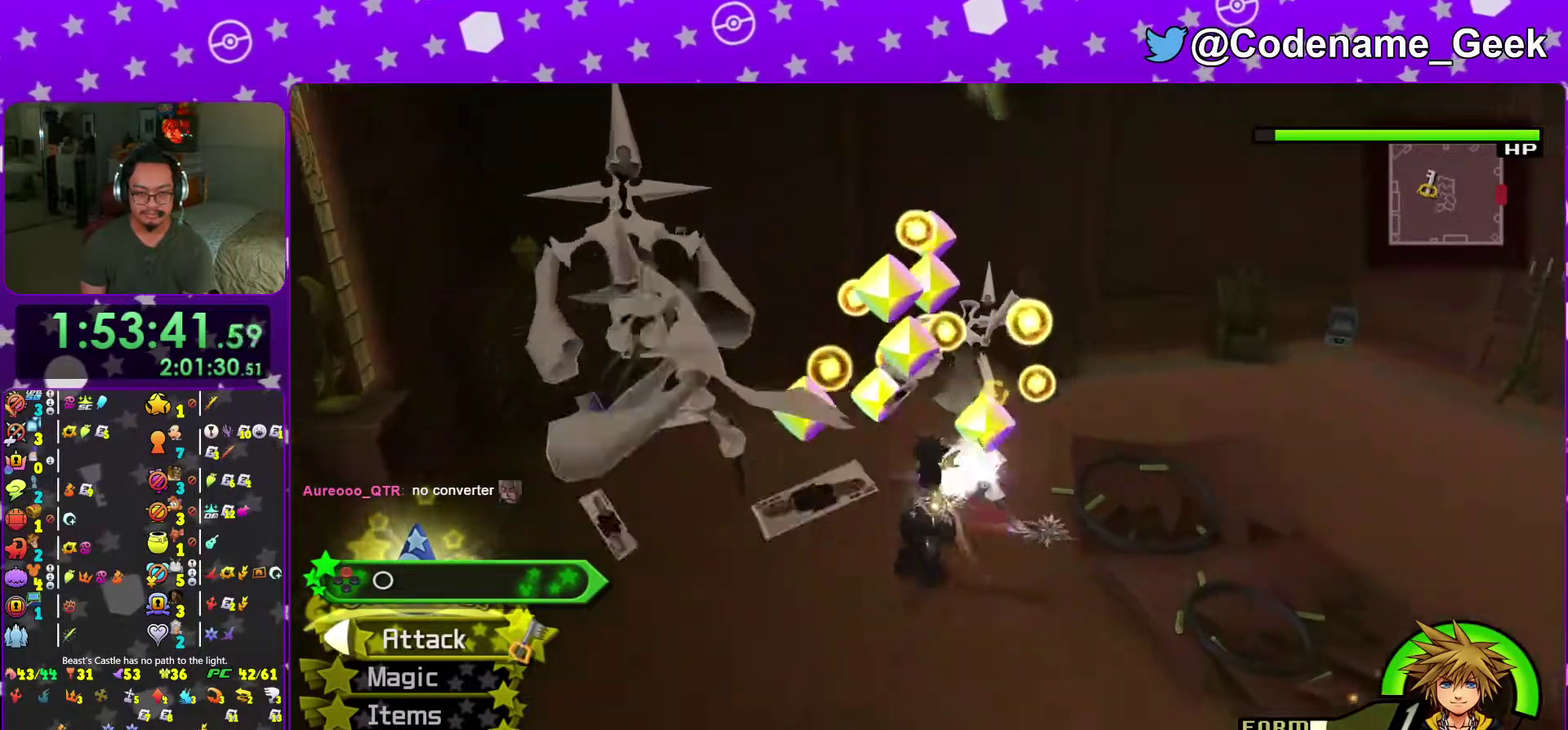
{"dt_ms": 584, "buttons": [], "left_stick": "down-left", "right_stick": "down-left", "events": [[67, "right_stick", "down-left"], [117, "left_stick", "up-right"], [284, "left_stick", "center"], [568, "left_stick", "down-left"]]}
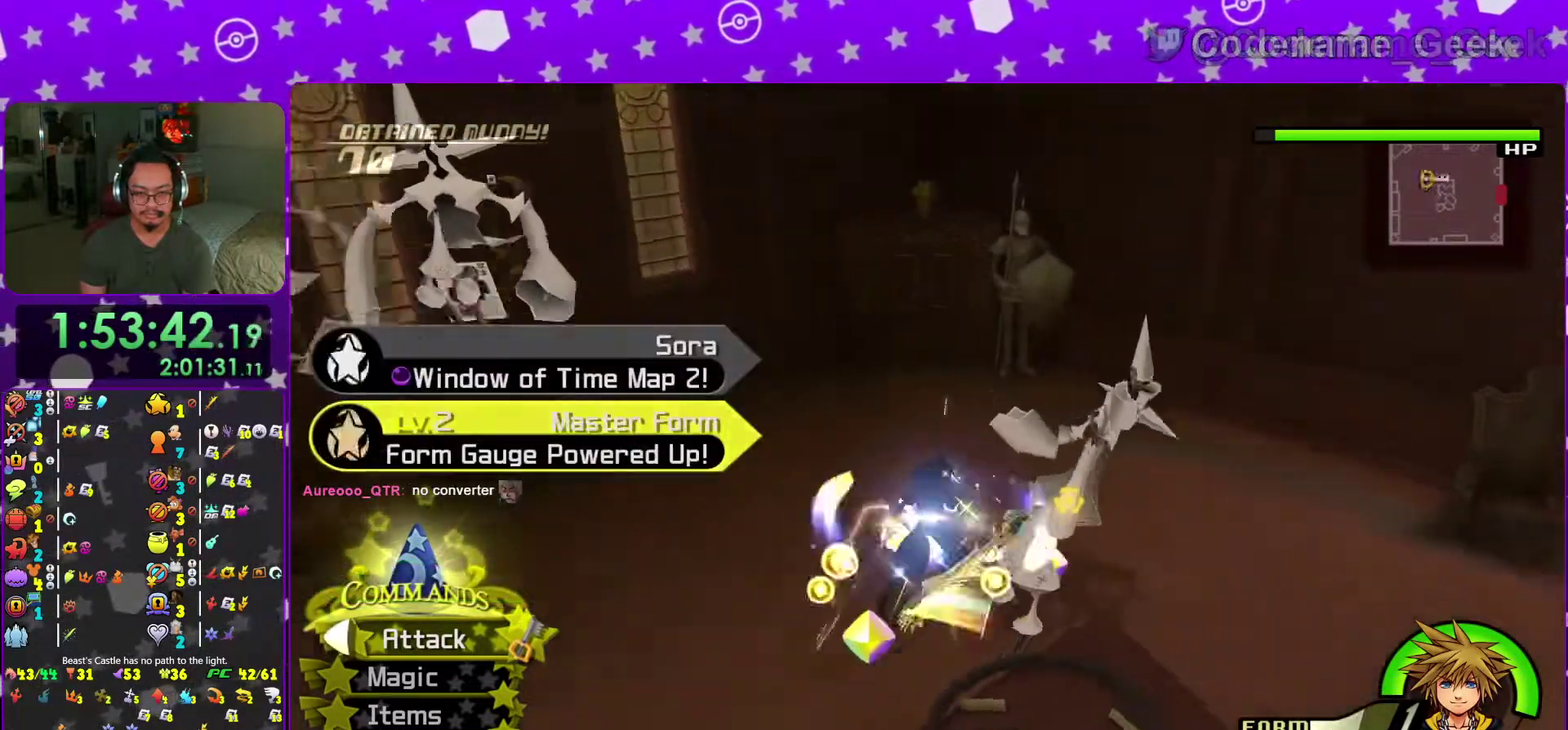
{"dt_ms": 401, "buttons": [], "left_stick": "center", "right_stick": "down", "events": [[67, "left_stick", "left"], [117, "right_stick", "center"], [150, "left_stick", "up-left"], [234, "left_stick", "left"], [284, "left_stick", "center"], [351, "right_stick", "down"]]}
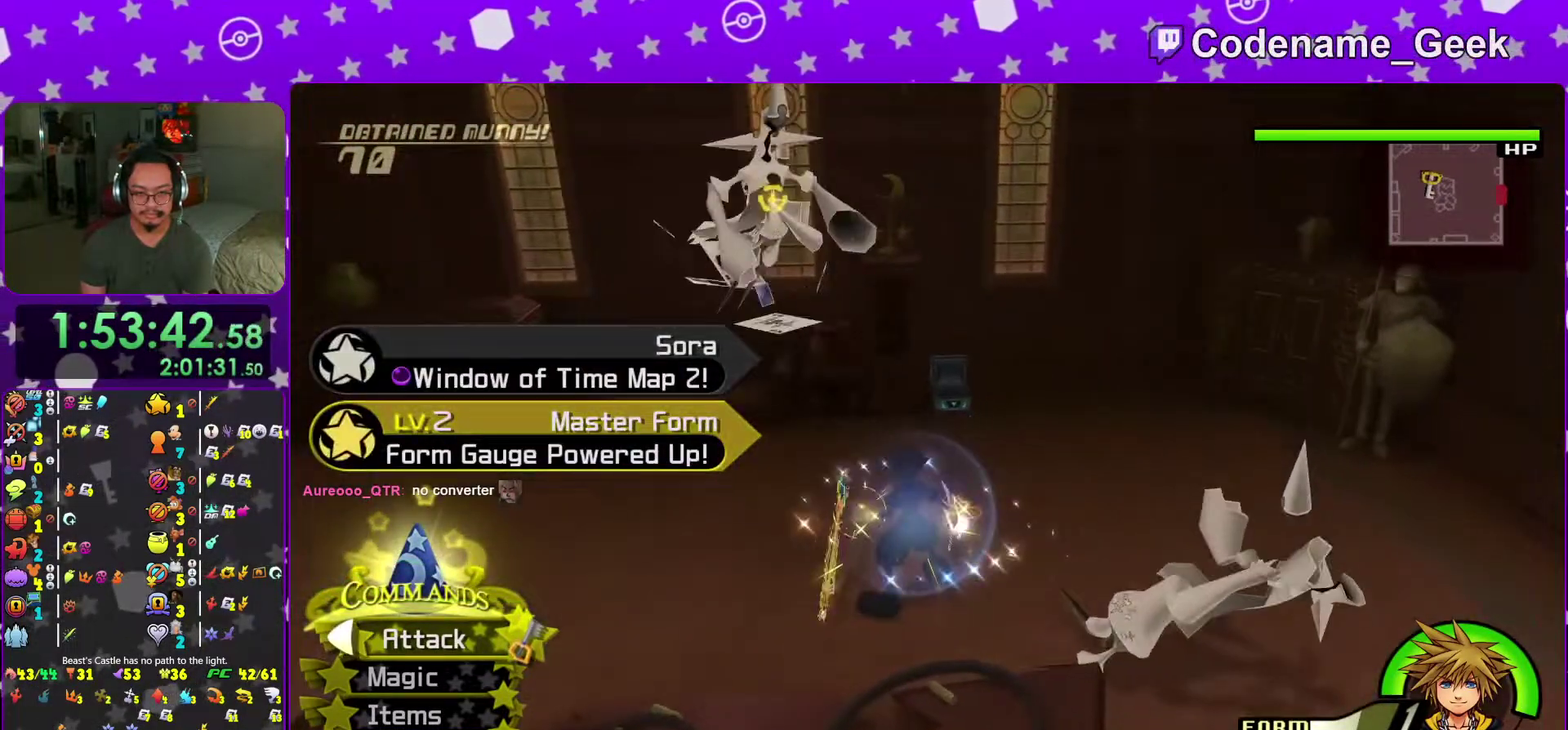
{"dt_ms": 600, "buttons": [], "left_stick": "down", "right_stick": "center", "events": [[66, "left_stick", "left"], [66, "right_stick", "center"], [150, "left_stick", "up-left"], [300, "left_stick", "up"], [517, "left_stick", "center"], [584, "left_stick", "down"]]}
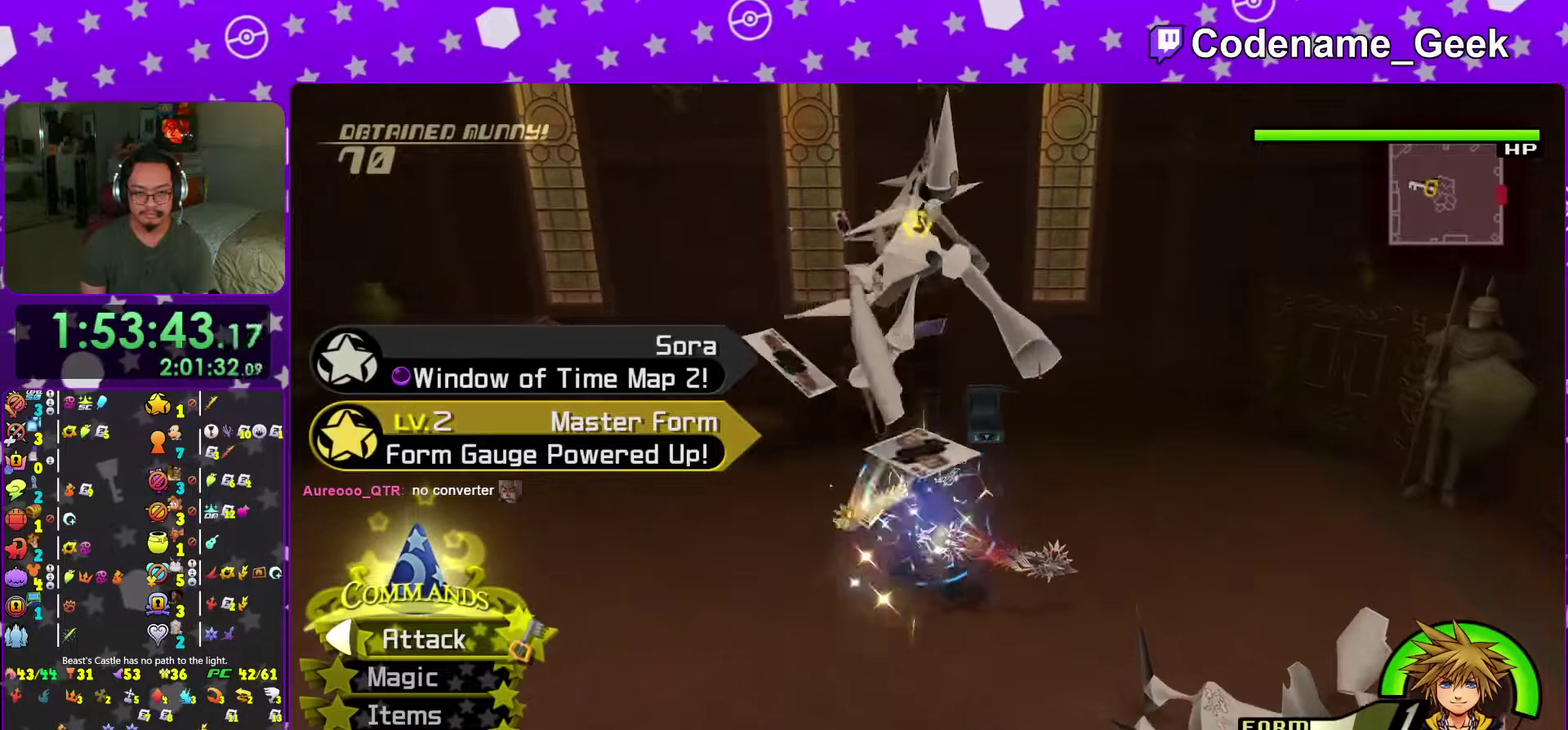
{"dt_ms": 401, "buttons": [], "left_stick": "right", "right_stick": "down", "events": [[34, "left_stick", "down-right"], [201, "left_stick", "right"], [267, "right_stick", "down-right"], [317, "right_stick", "down"]]}
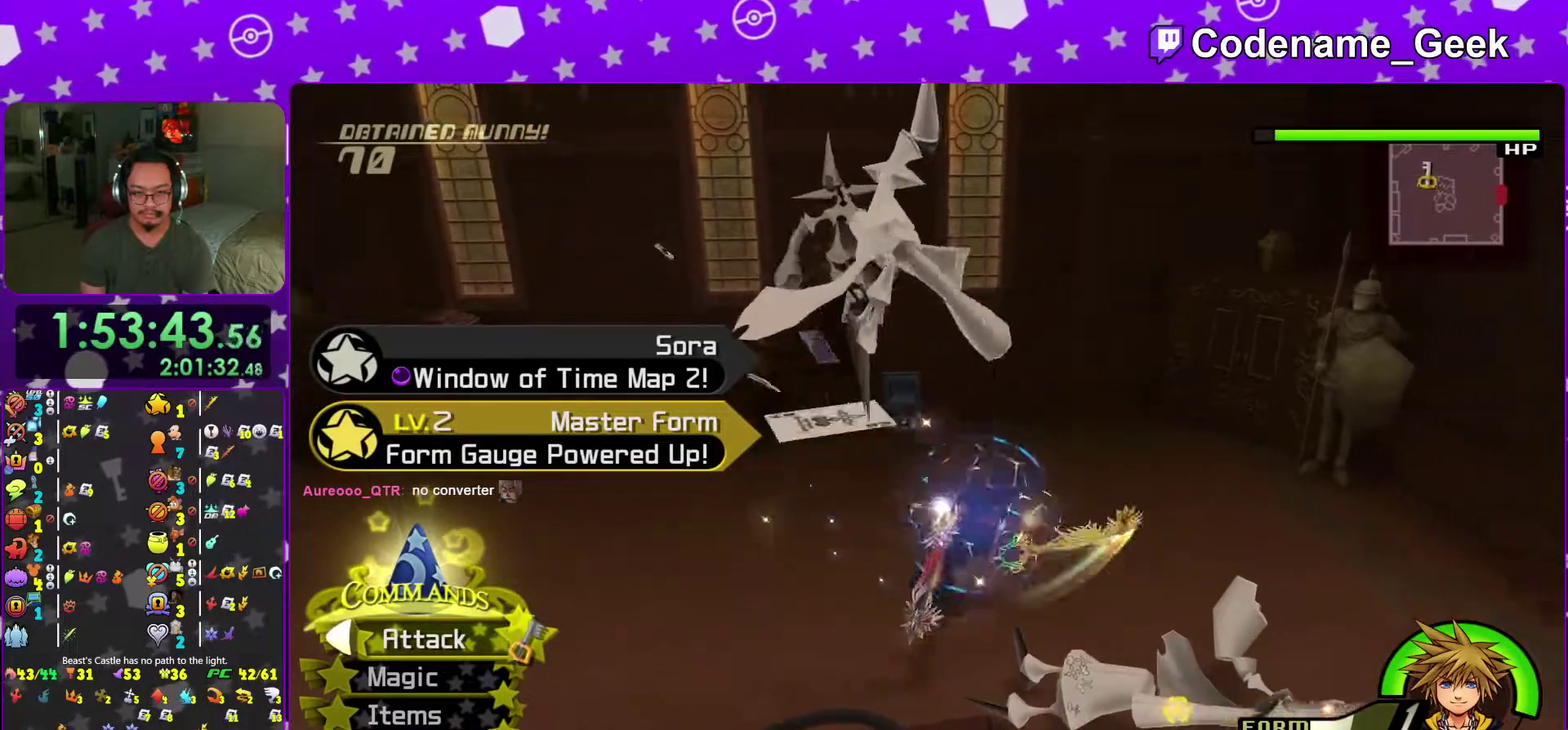
{"dt_ms": 600, "buttons": [], "left_stick": "down-right", "right_stick": "center", "events": [[16, "left_stick", "up-right"], [66, "left_stick", "up"], [150, "A", "down"], [233, "left_stick", "up-left"], [283, "A", "up"], [333, "right_stick", "center"], [417, "left_stick", "center"], [450, "right_stick", "down"], [500, "left_stick", "down-right"], [534, "right_stick", "center"]]}
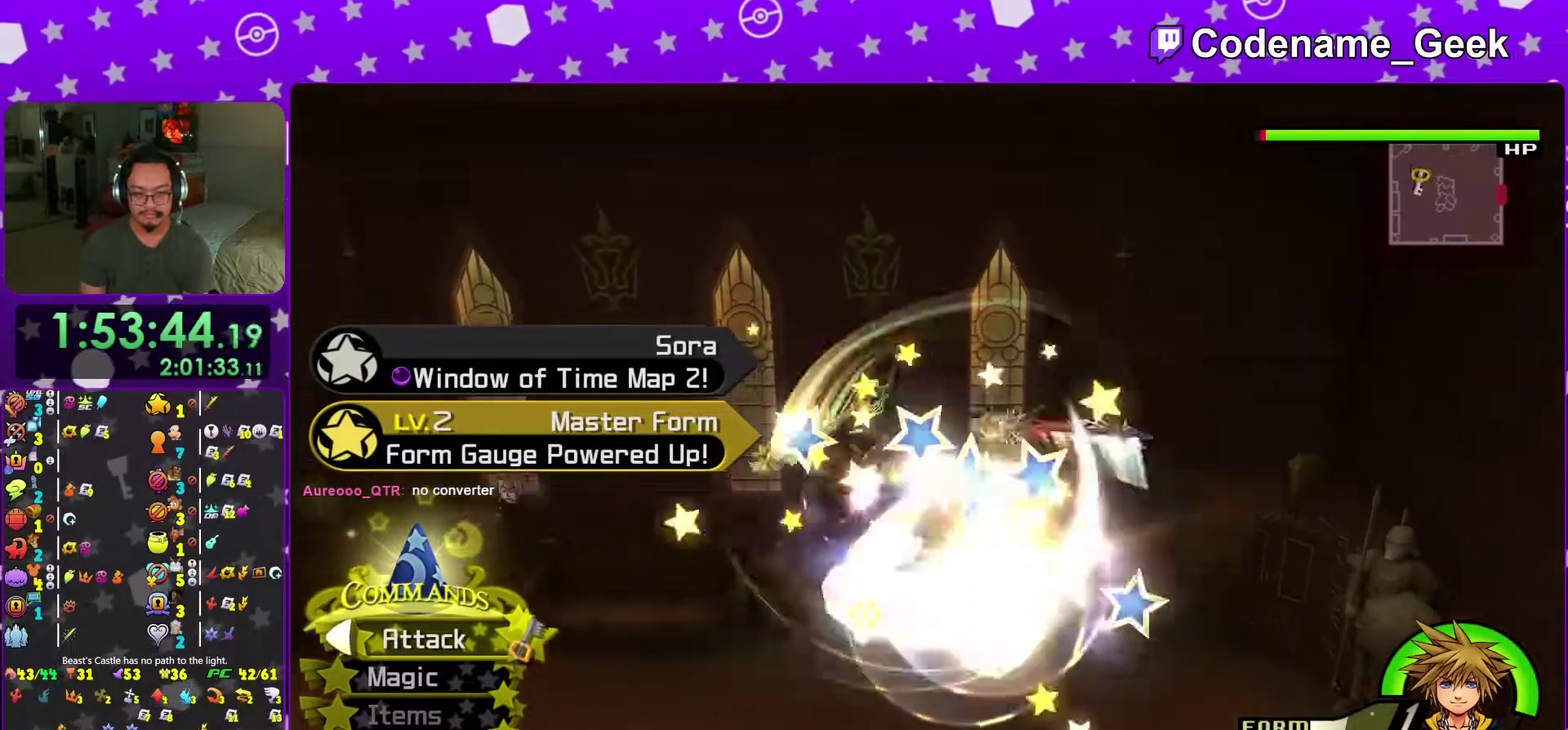
{"dt_ms": 401, "buttons": [], "left_stick": "down-right", "right_stick": "center", "events": [[50, "right_stick", "down-right"], [117, "right_stick", "center"], [267, "right_stick", "right"], [401, "right_stick", "center"]]}